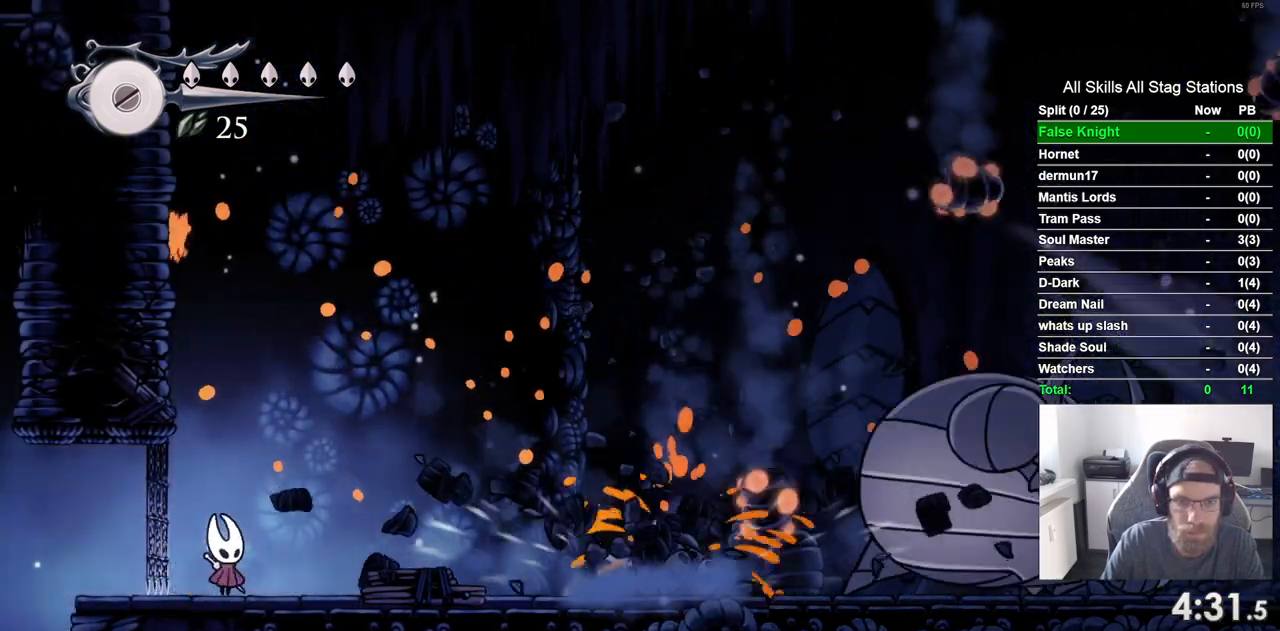
Gameplay with a controller (PlayStation layout); each line is a JSON object with the inputs held at the frame after it (dt_ms = milliseconds from this image to that frame). "events" lists button and stick changes between this image and that frame as [ms after this image, input, new state], when the widget could be followed in between. Not read: DPAD_RIGHT L3 R3.
{"dt_ms": 500, "buttons": [], "left_stick": "center", "right_stick": "center", "events": []}
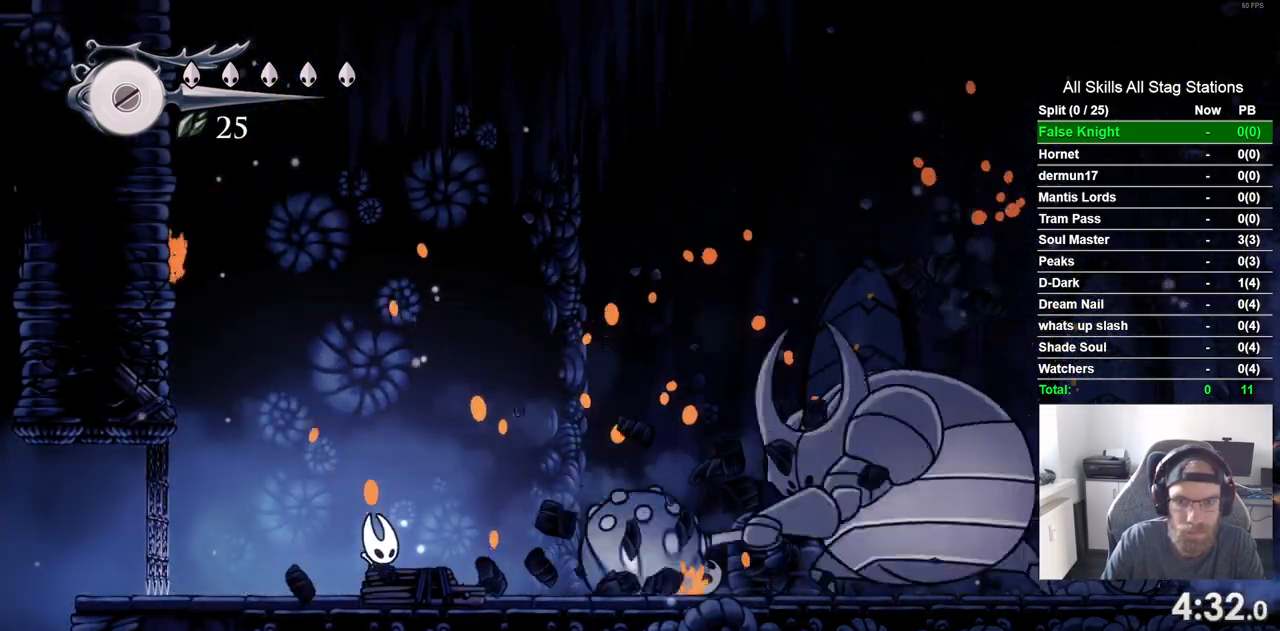
{"dt_ms": 1000, "buttons": ["SQUARE"], "left_stick": "center", "right_stick": "center"}
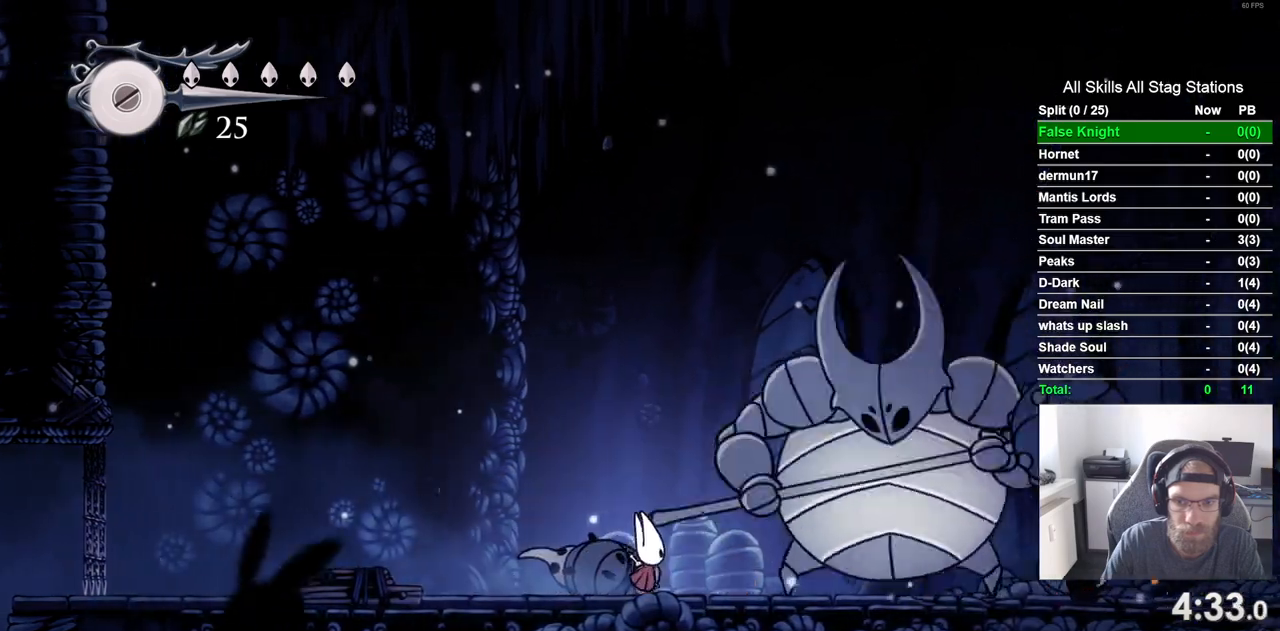
{"dt_ms": 500, "buttons": [], "left_stick": "center", "right_stick": "center"}
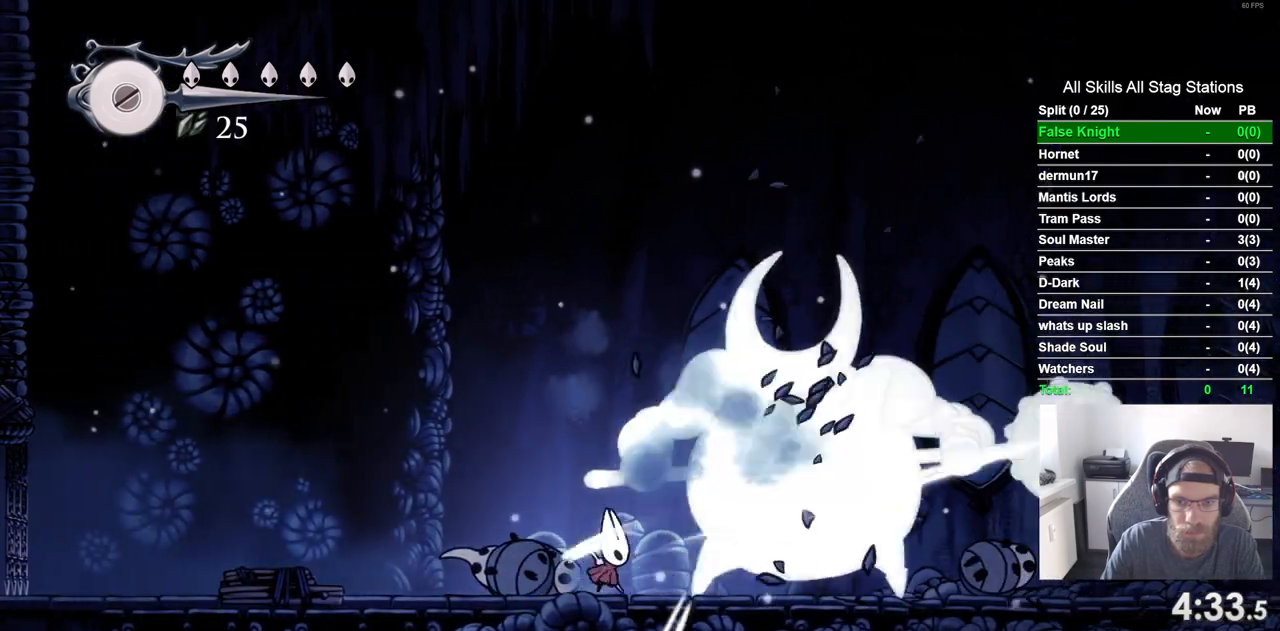
{"dt_ms": 500, "buttons": [], "left_stick": "center", "right_stick": "center"}
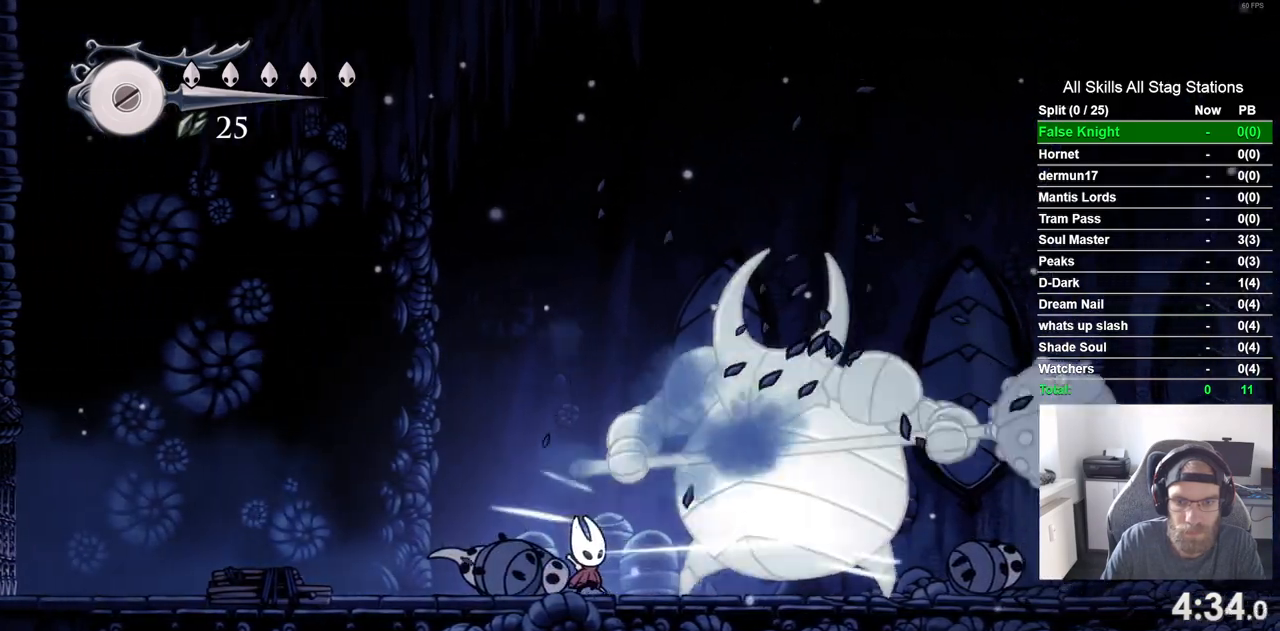
{"dt_ms": 500, "buttons": [], "left_stick": "center", "right_stick": "center", "events": [[133, "SQUARE", "down"], [333, "SQUARE", "up"]]}
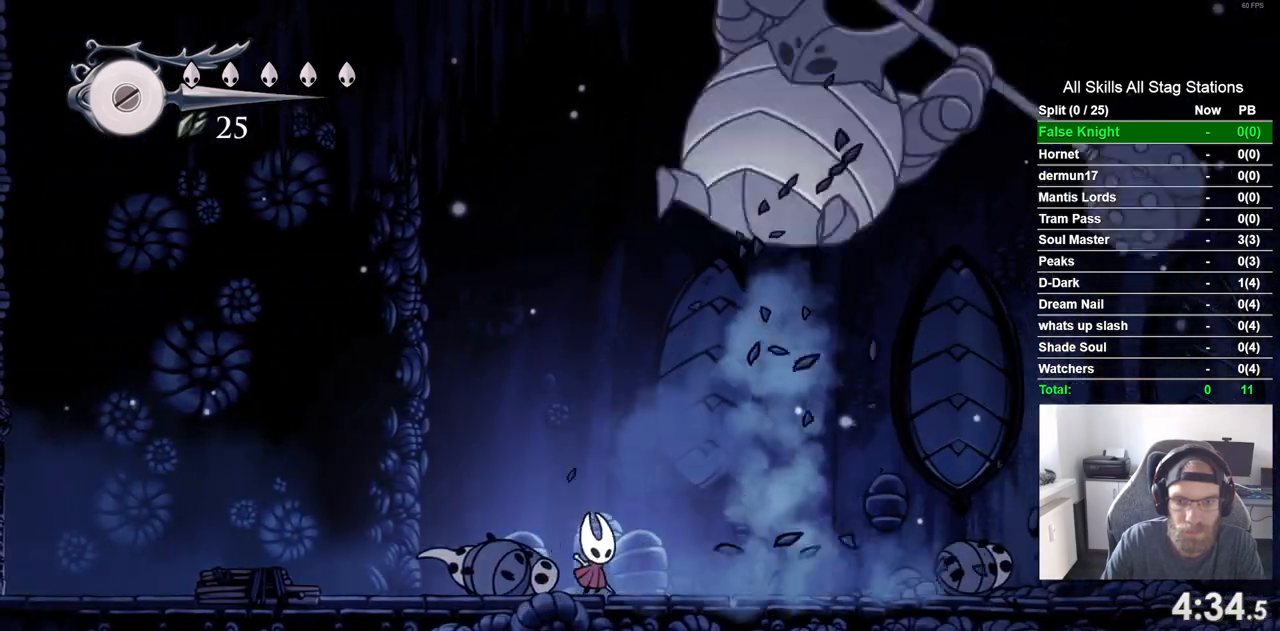
{"dt_ms": 1000, "buttons": [], "left_stick": "center", "right_stick": "center"}
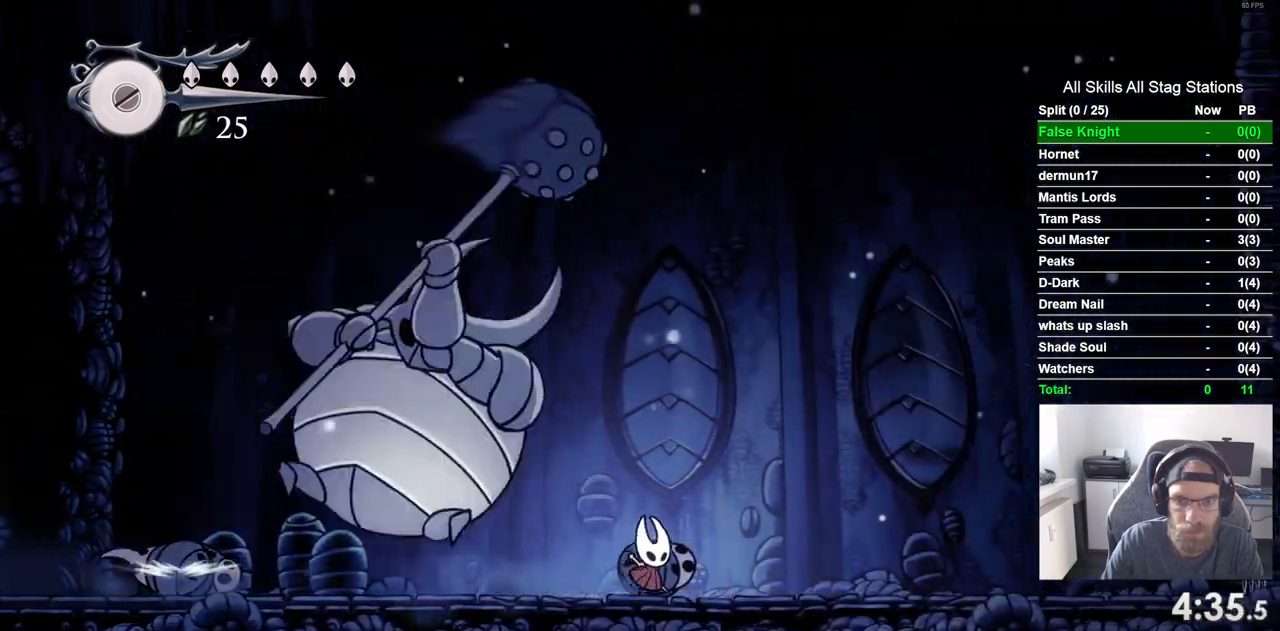
{"dt_ms": 500, "buttons": ["SQUARE"], "left_stick": "center", "right_stick": "center"}
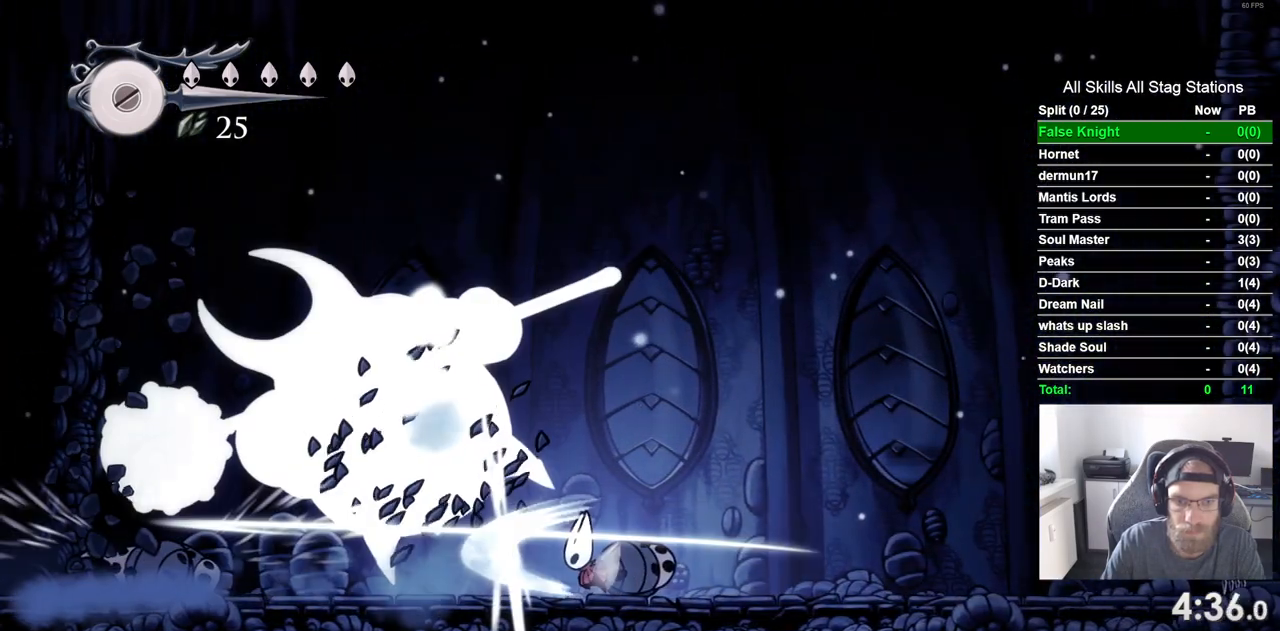
{"dt_ms": 500, "buttons": ["DPAD_LEFT"], "left_stick": "center", "right_stick": "center", "events": [[83, "SQUARE", "up"], [233, "DPAD_LEFT", "down"]]}
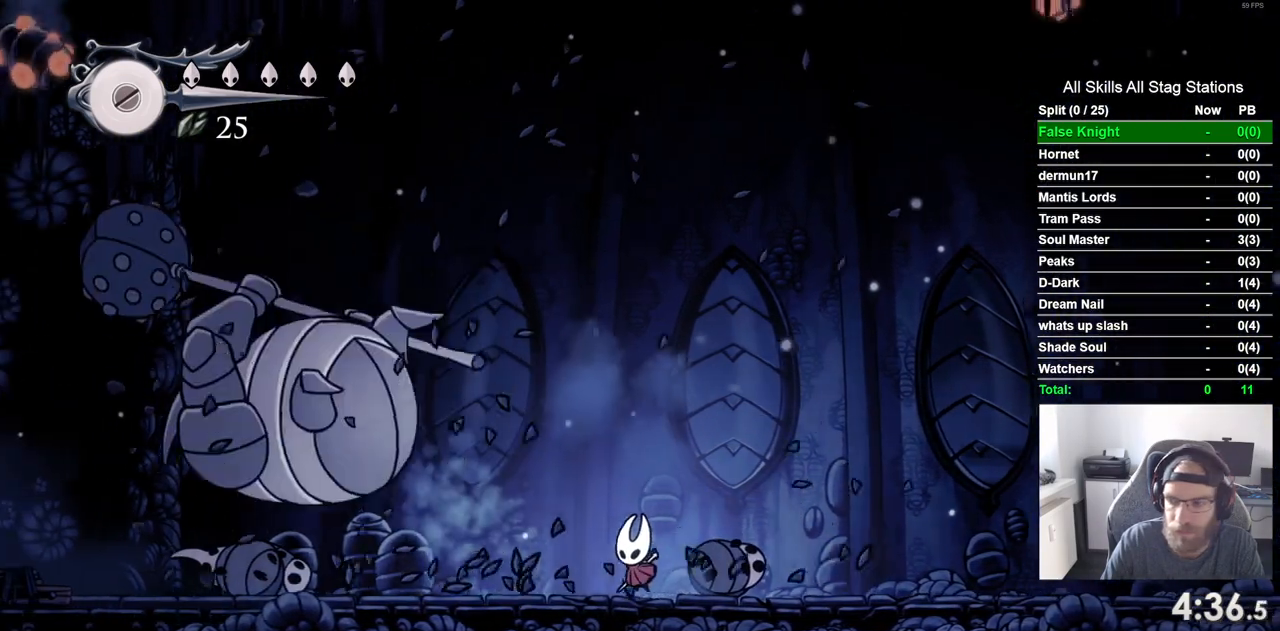
{"dt_ms": 500, "buttons": ["DPAD_LEFT"], "left_stick": "center", "right_stick": "center", "events": []}
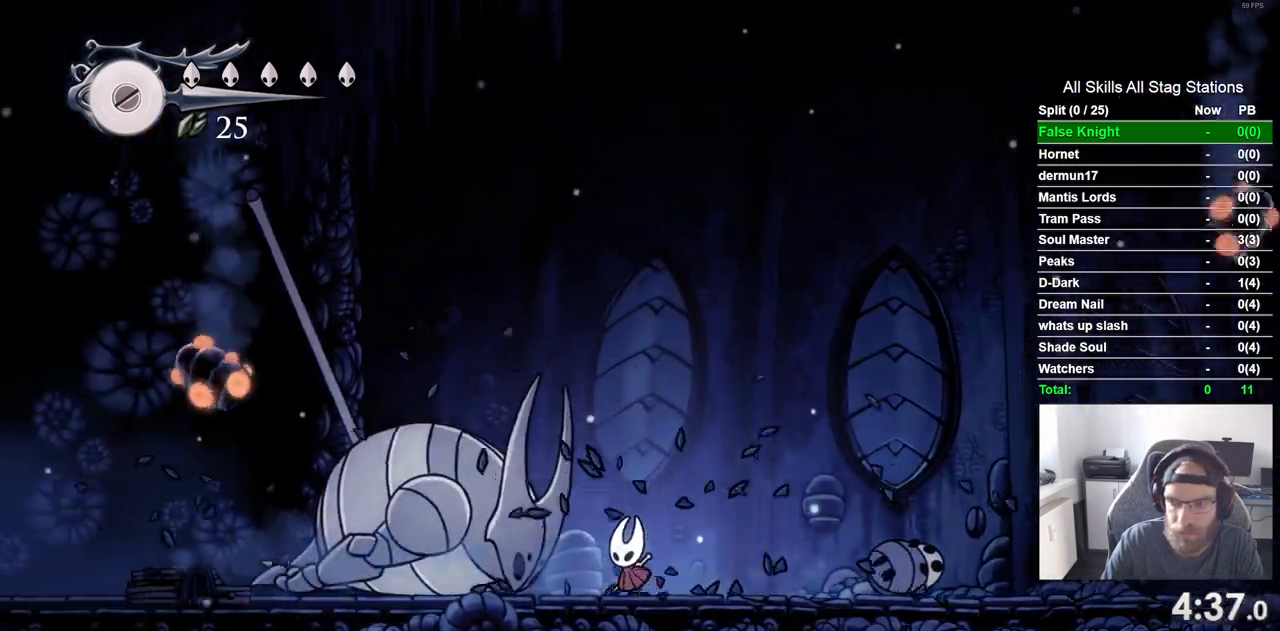
{"dt_ms": 500, "buttons": ["DPAD_UP"], "left_stick": "center", "right_stick": "center", "events": [[100, "DPAD_LEFT", "up"], [483, "DPAD_UP", "down"]]}
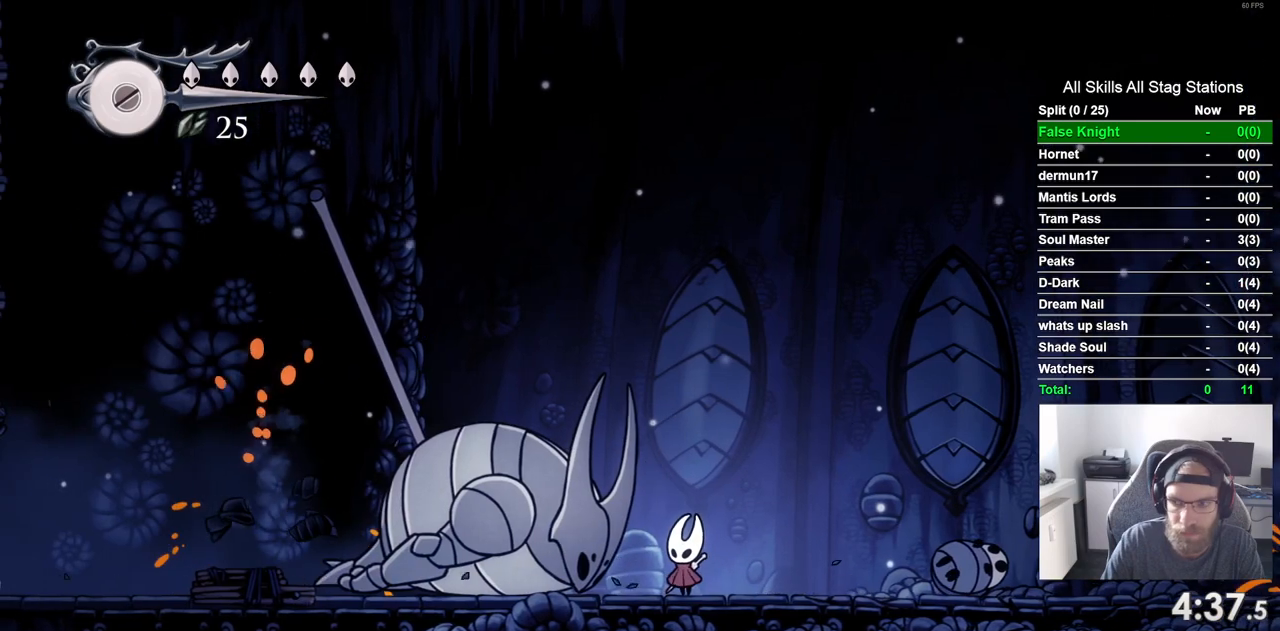
{"dt_ms": 500, "buttons": ["DPAD_UP"], "left_stick": "center", "right_stick": "center", "events": []}
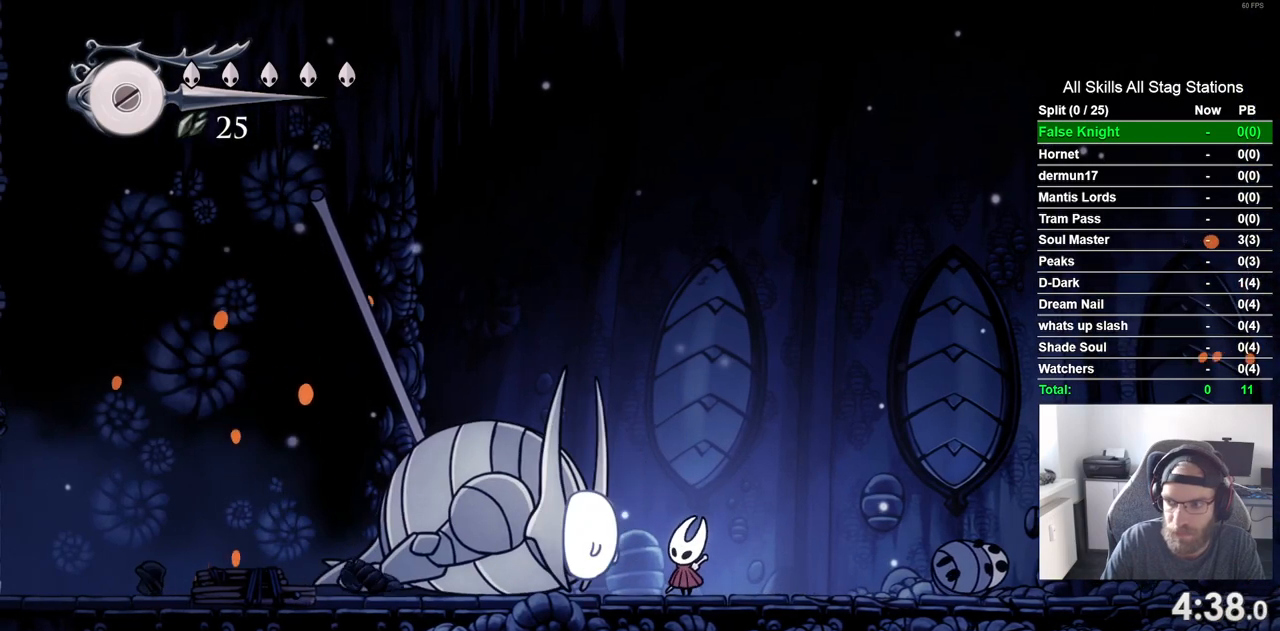
{"dt_ms": 500, "buttons": ["DPAD_UP"], "left_stick": "center", "right_stick": "center", "events": [[167, "SQUARE", "down"], [333, "SQUARE", "up"]]}
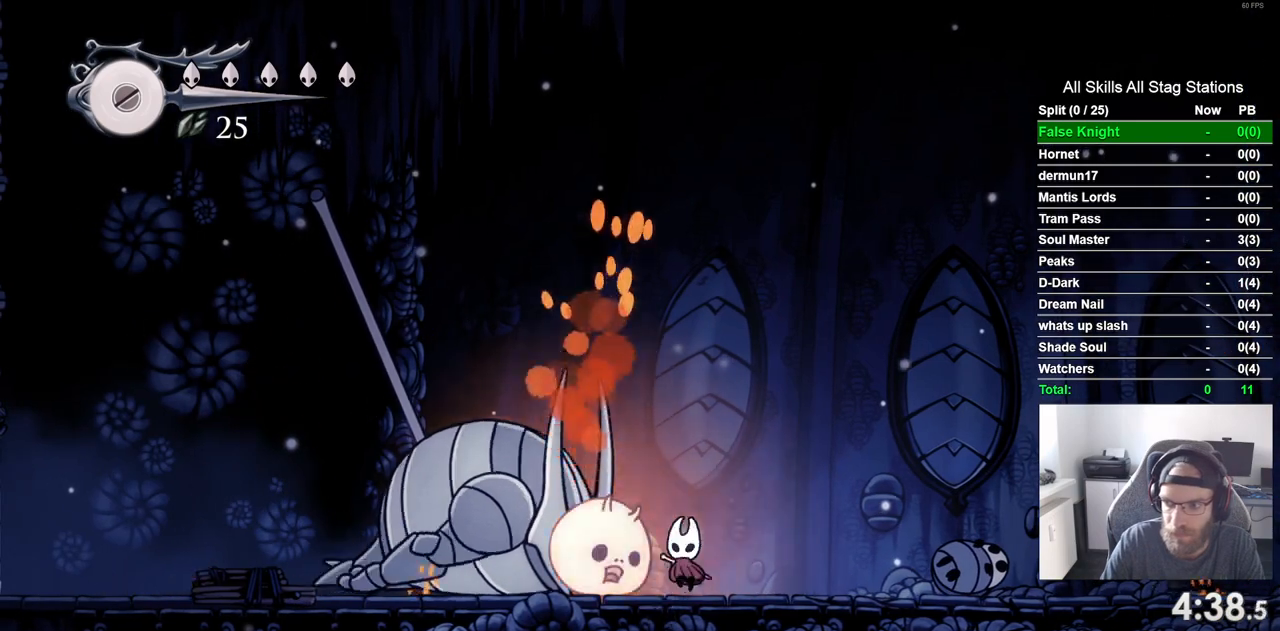
{"dt_ms": 500, "buttons": ["DPAD_UP"], "left_stick": "center", "right_stick": "center", "events": [[83, "SQUARE", "down"], [233, "SQUARE", "up"]]}